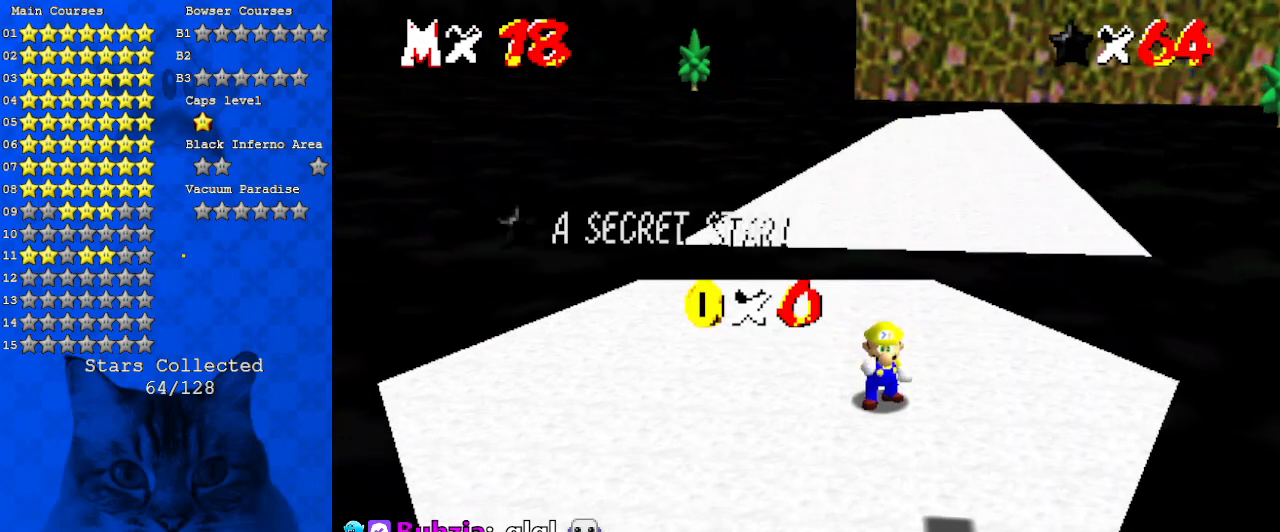
Gameplay with keyboard; each line is a JSON object with the keys held at the frame after it. "events" lists presses ("down") and releases ("up") of "a", "c", "ctrl", "d", "down", "left", "return", "right", "s", "shift", "up", "w", "x" and "y" between this image and that frame as [ms after this image, input, new state], when the widget could be followed in between. No other keys are recorded. Mouse input is not recorded.
{"keys": [], "events": []}
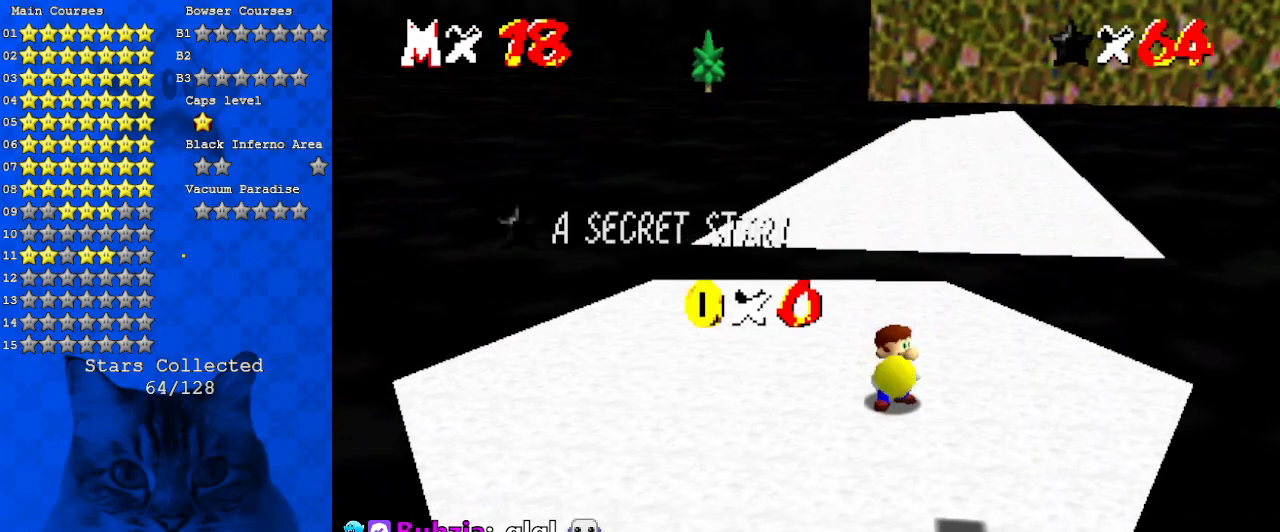
{"keys": [], "events": []}
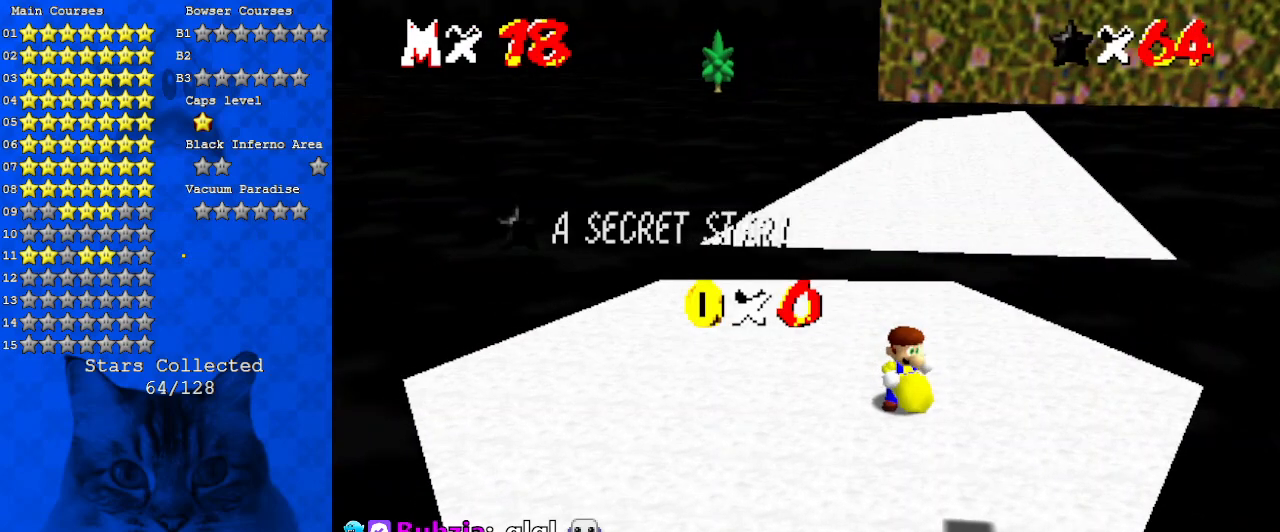
{"keys": [], "events": []}
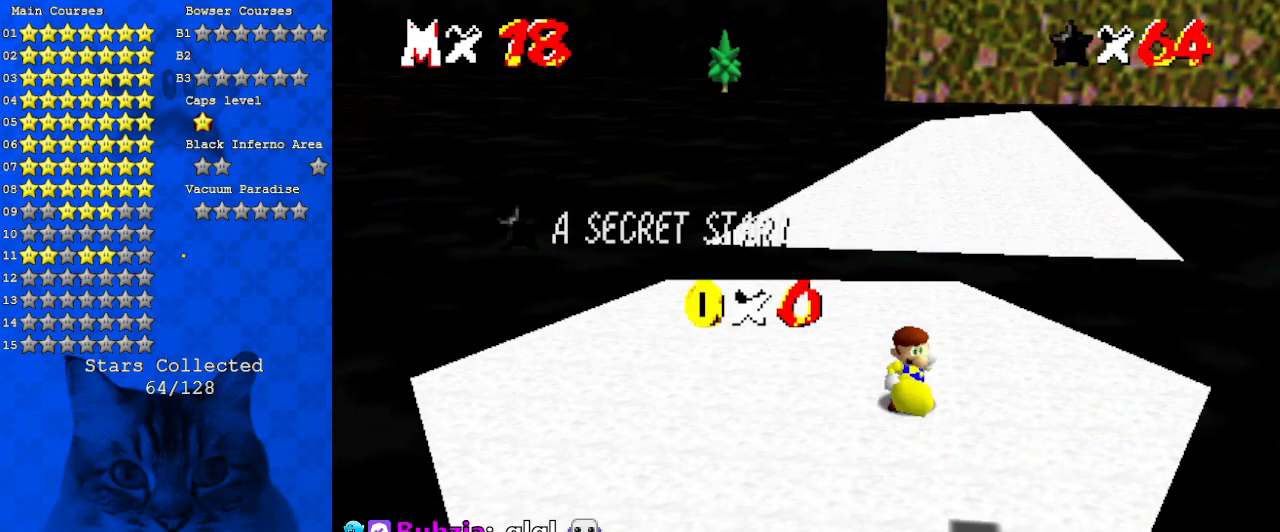
{"keys": [], "events": [[300, "y", "down"], [467, "y", "up"]]}
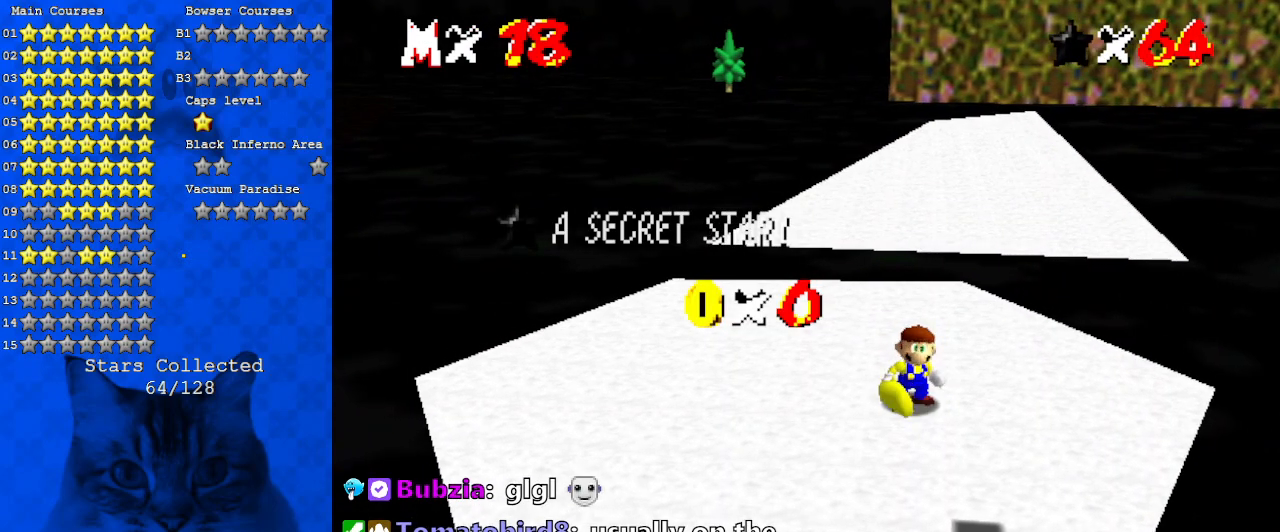
{"keys": [], "events": []}
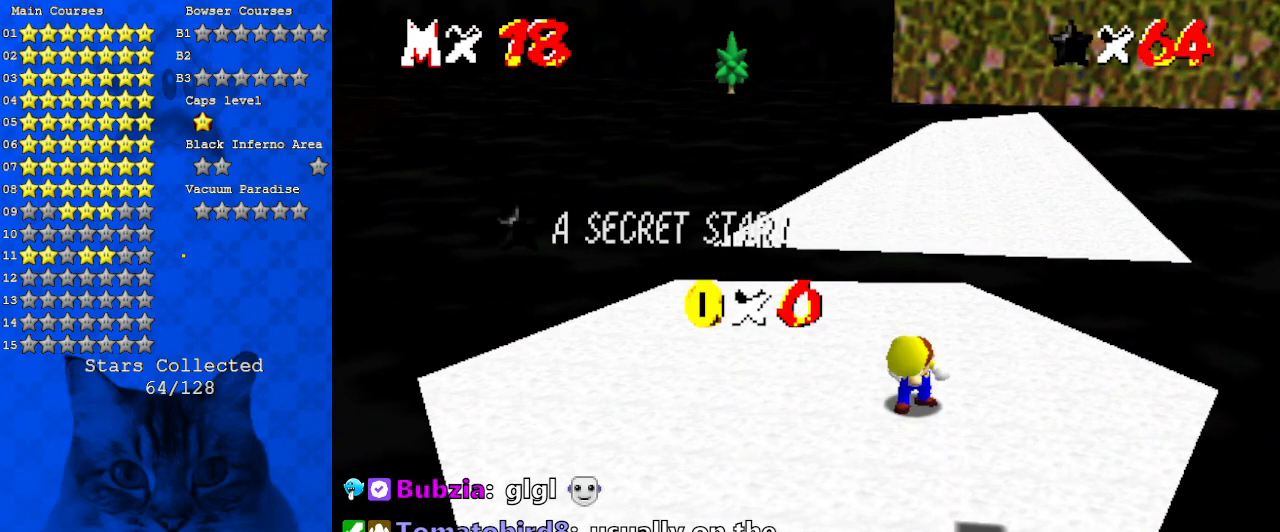
{"keys": [], "events": [[367, "shift", "down"], [500, "shift", "up"]]}
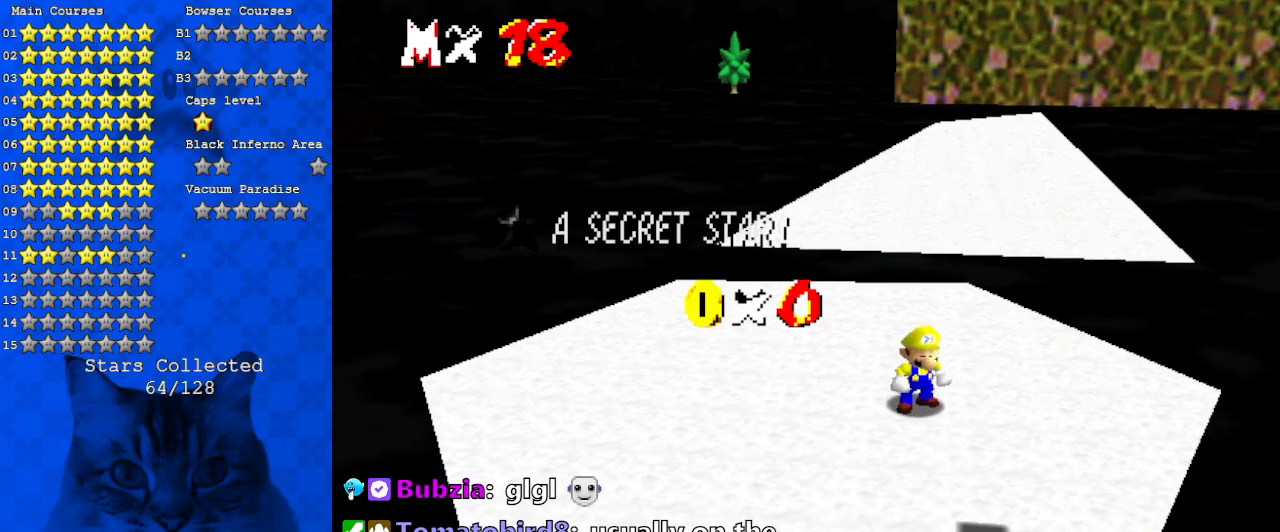
{"keys": [], "events": []}
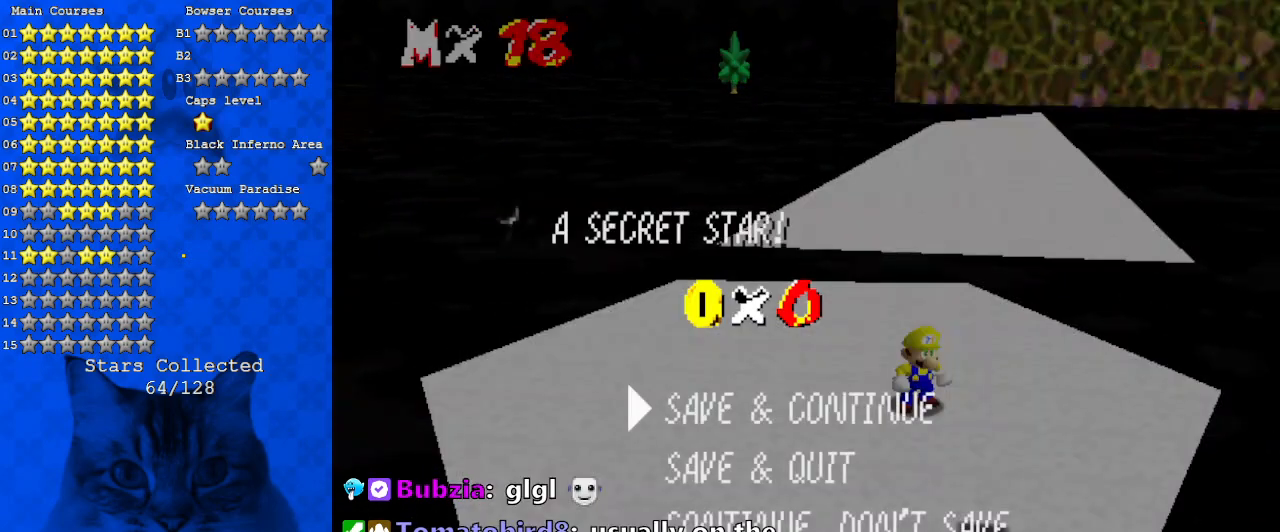
{"keys": [], "events": []}
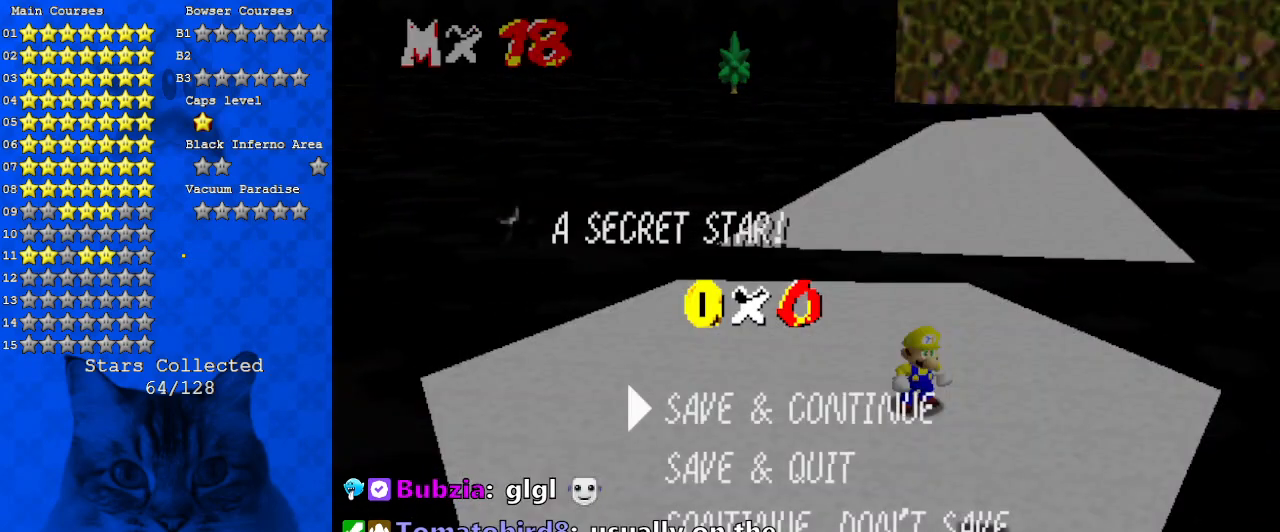
{"keys": [], "events": []}
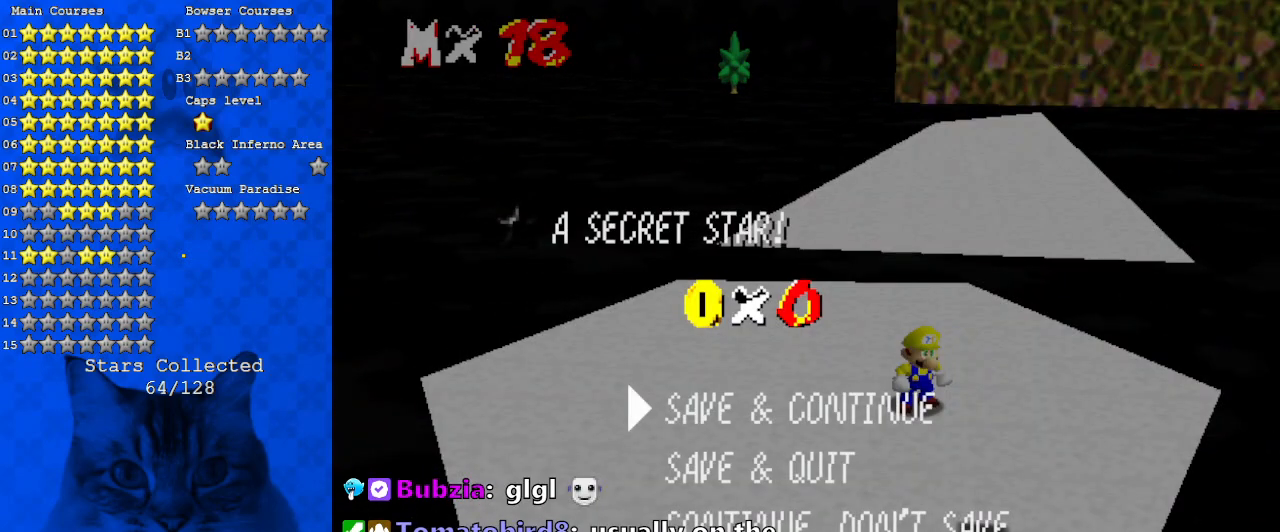
{"keys": [], "events": []}
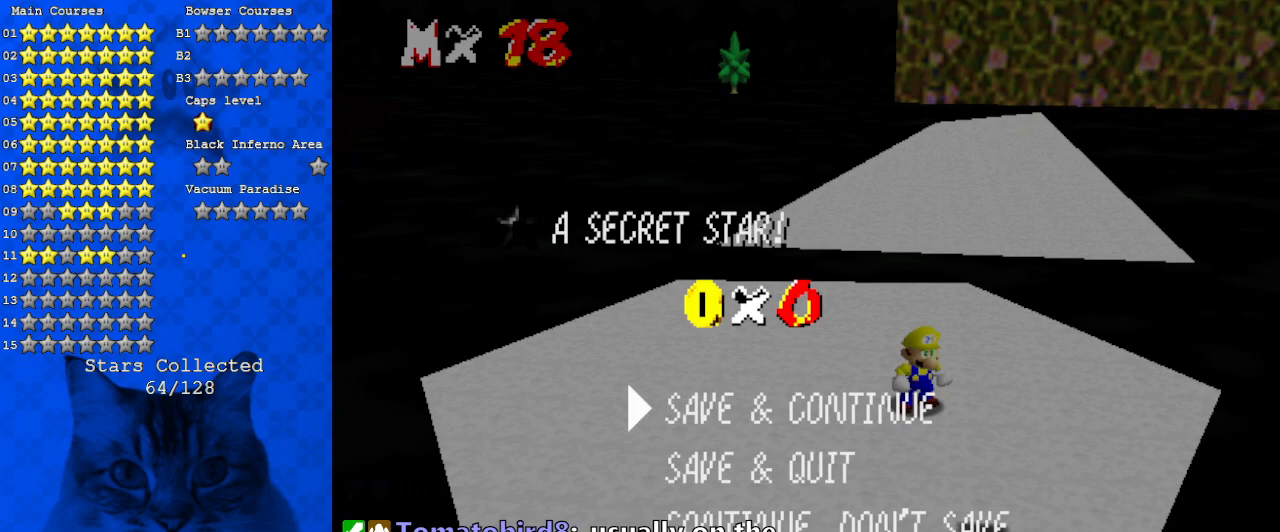
{"keys": [], "events": [[100, "s", "down"], [267, "s", "up"]]}
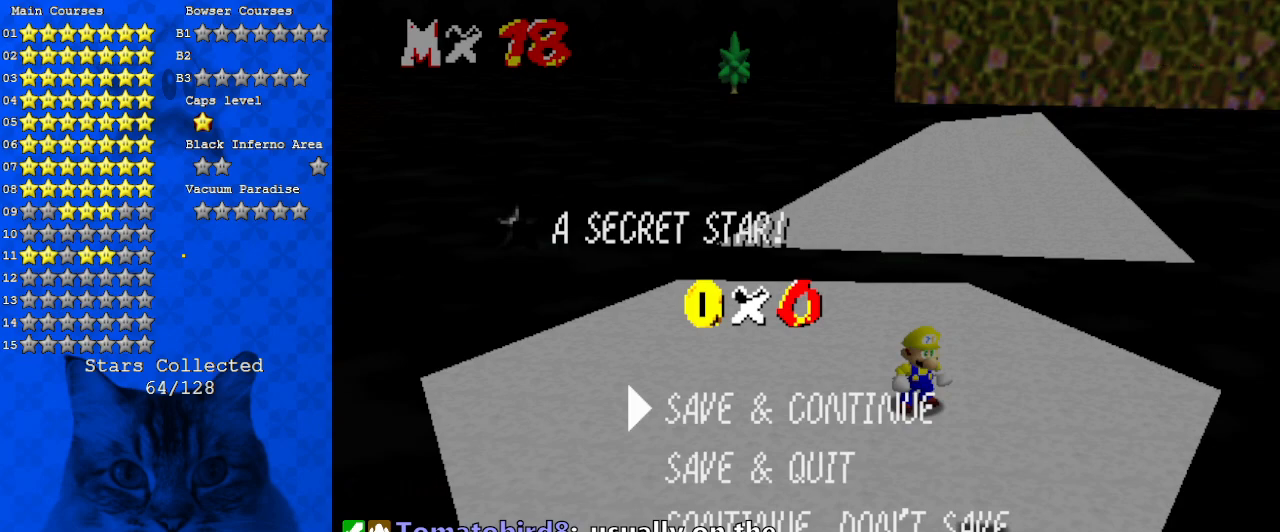
{"keys": [], "events": [[67, "shift", "down"], [233, "shift", "up"], [333, "a", "down"], [467, "a", "up"]]}
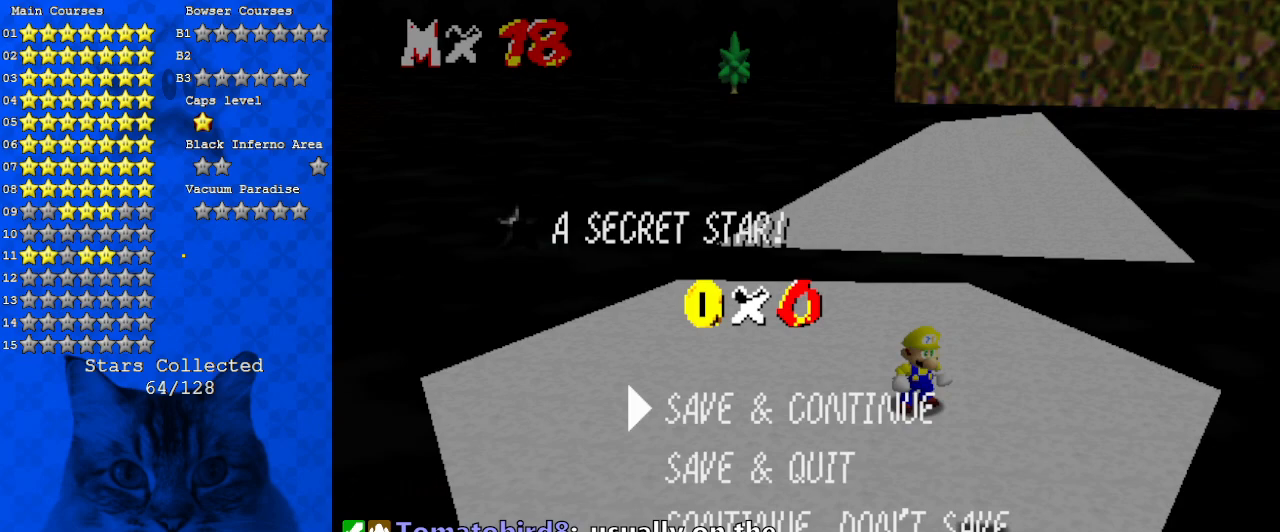
{"keys": [], "events": [[133, "a", "down"], [267, "a", "up"], [267, "return", "down"], [367, "return", "up"]]}
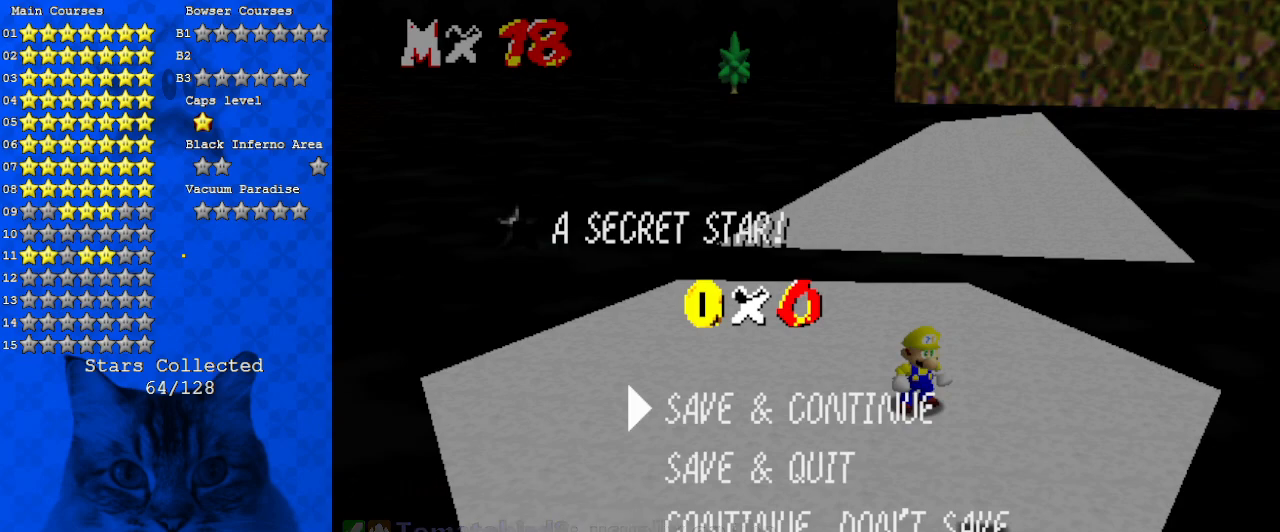
{"keys": [], "events": []}
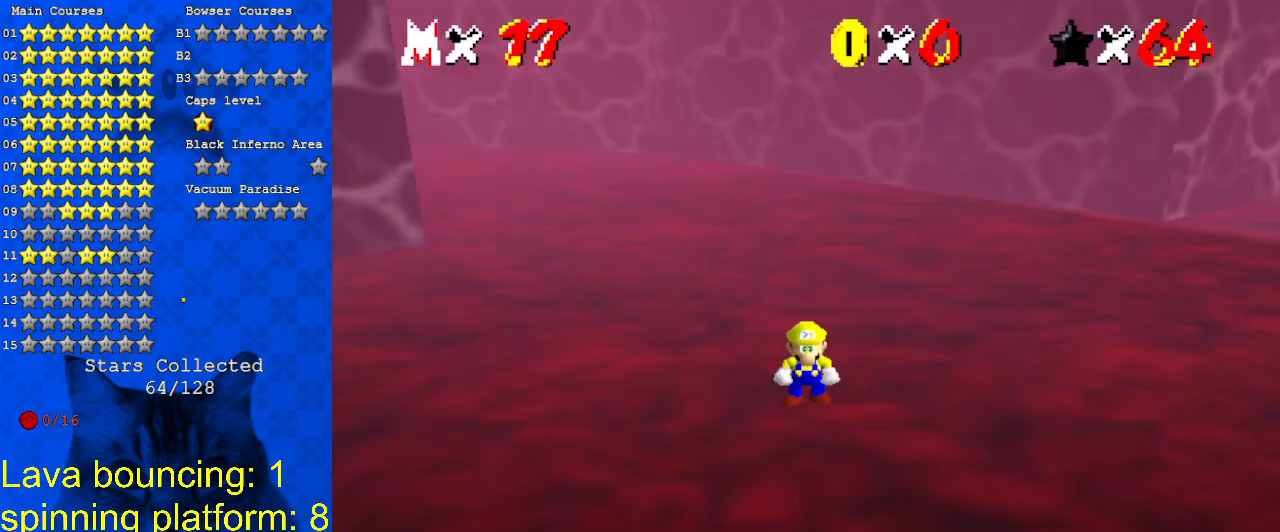
{"keys": [], "events": []}
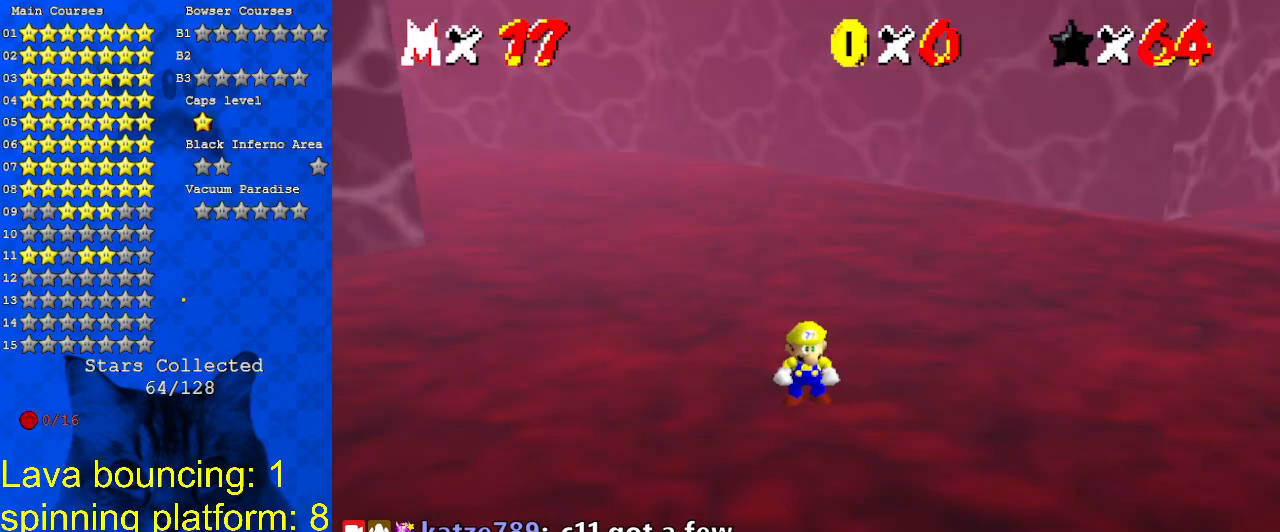
{"keys": [], "events": []}
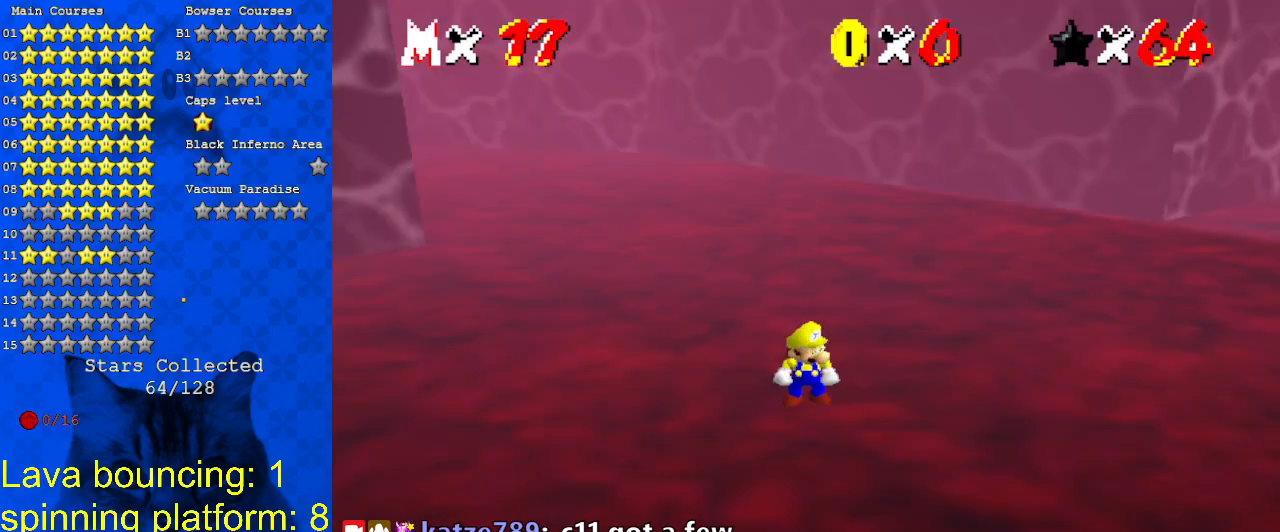
{"keys": ["right", "up"], "events": [[200, "up", "down"], [433, "right", "down"]]}
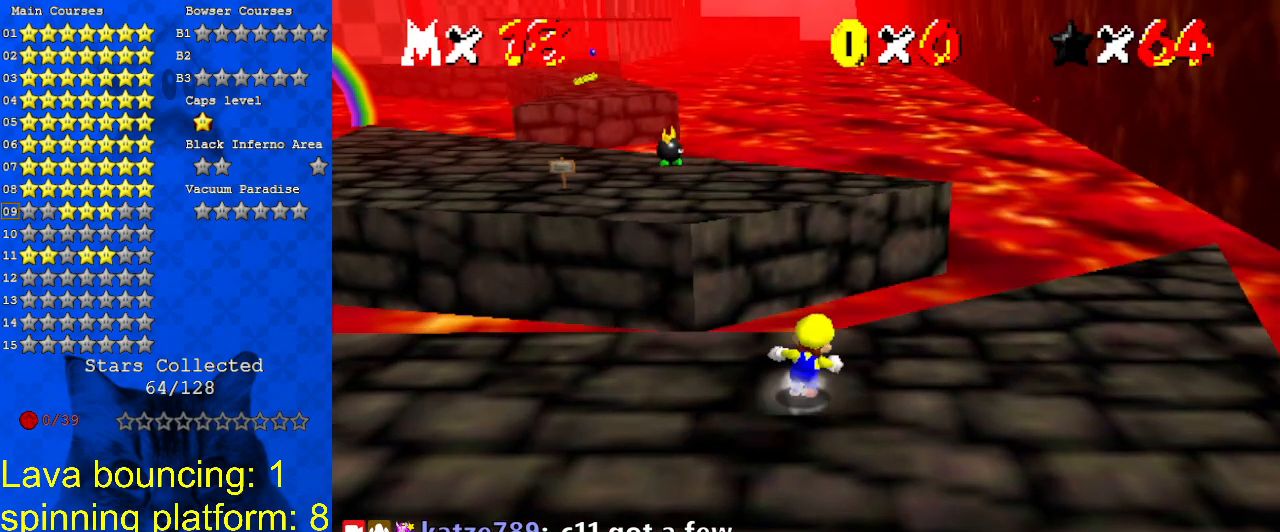
{"keys": ["left", "up"], "events": [[400, "right", "up"], [467, "left", "down"]]}
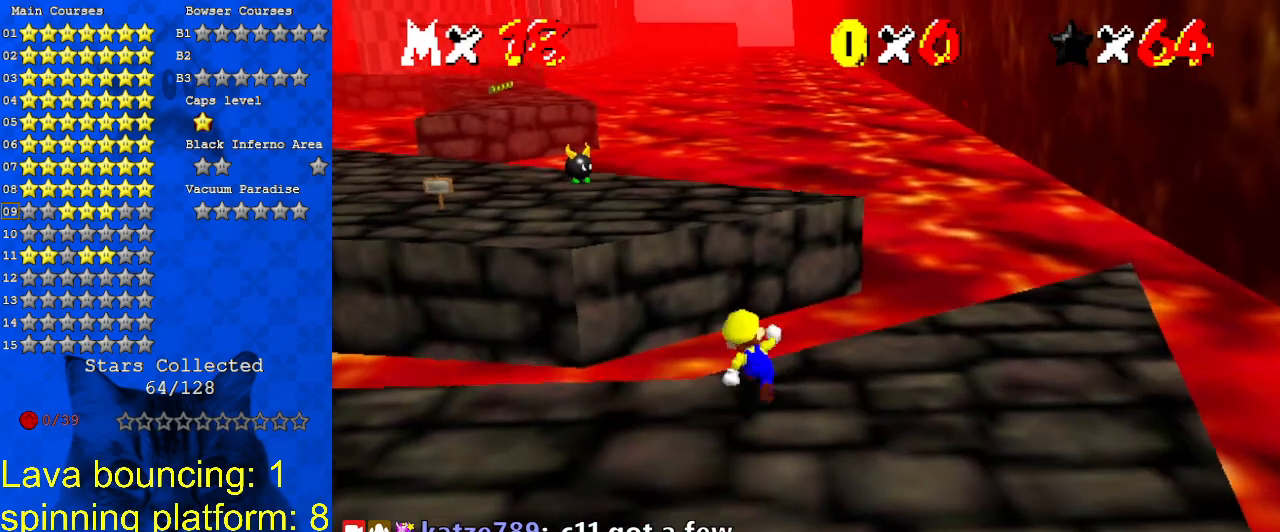
{"keys": ["d", "left", "up"], "events": [[67, "y", "down"], [133, "shift", "down"], [267, "y", "up"], [300, "shift", "up"], [367, "d", "down"]]}
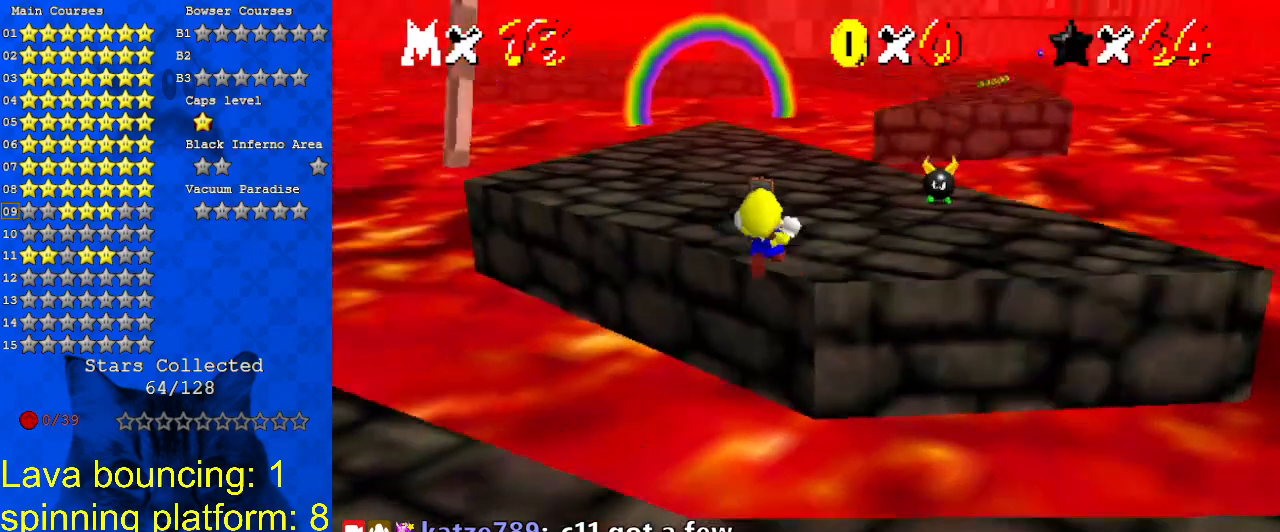
{"keys": ["right", "up"], "events": [[33, "d", "up"], [167, "left", "up"], [267, "right", "down"]]}
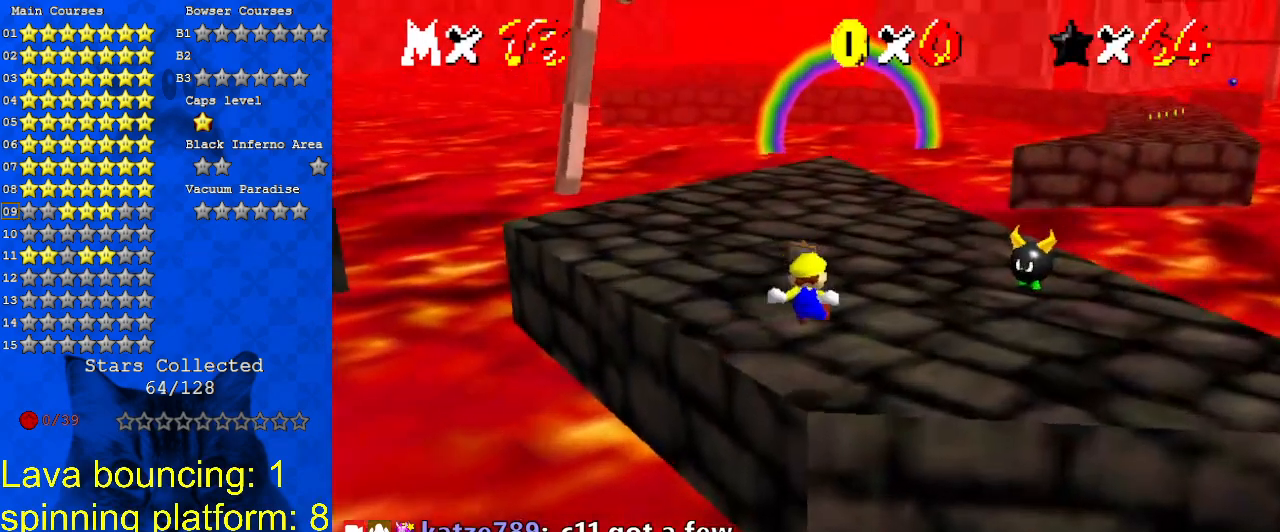
{"keys": ["ctrl", "up"], "events": [[133, "right", "up"], [467, "ctrl", "down"]]}
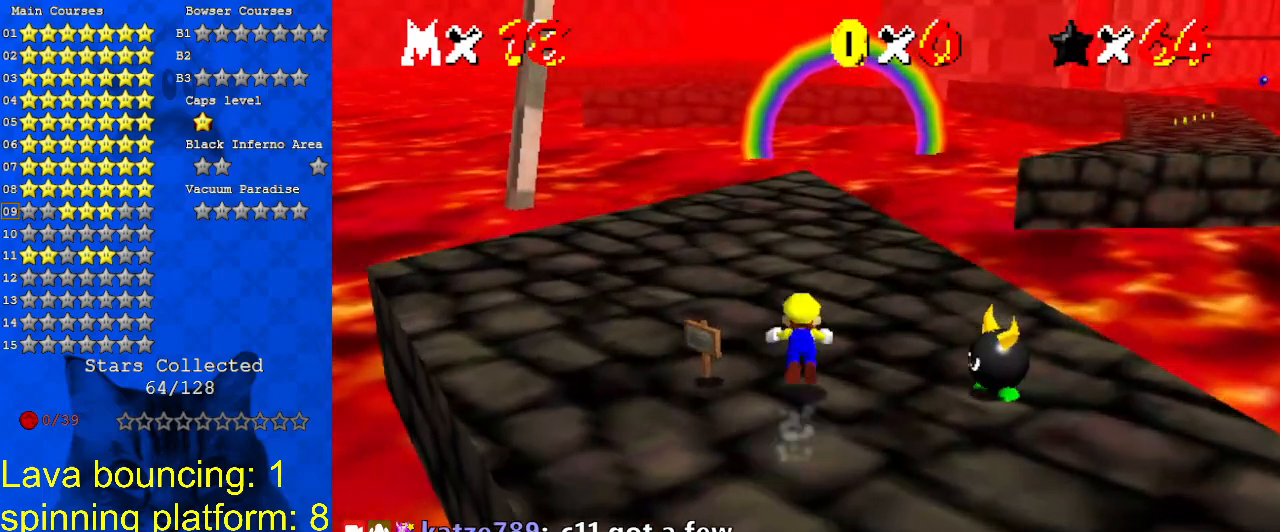
{"keys": ["left", "shift", "up"], "events": [[100, "a", "down"], [167, "ctrl", "up"], [167, "left", "down"], [233, "a", "up"], [333, "shift", "down"]]}
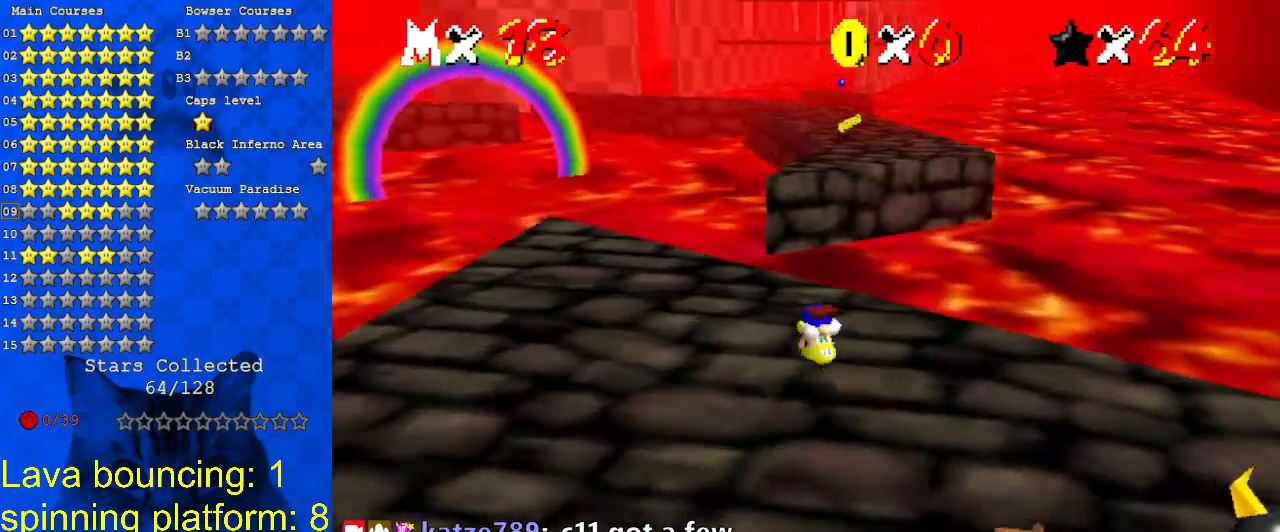
{"keys": ["left", "up"], "events": [[67, "shift", "up"], [167, "up", "up"], [267, "up", "down"]]}
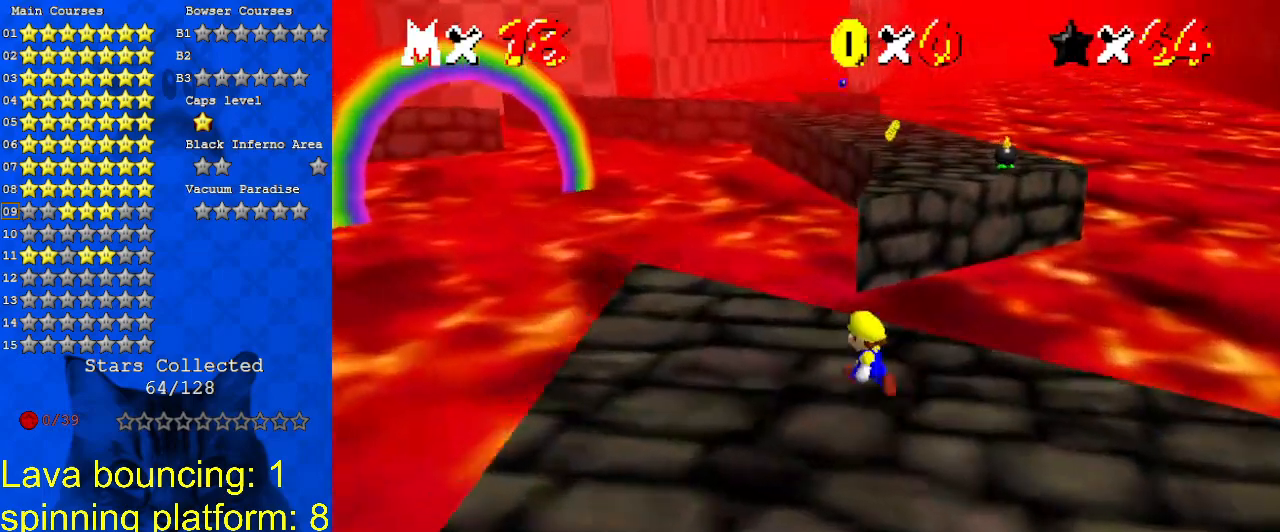
{"keys": ["shift", "up", "y"], "events": [[67, "left", "up"], [300, "y", "down"], [367, "shift", "down"]]}
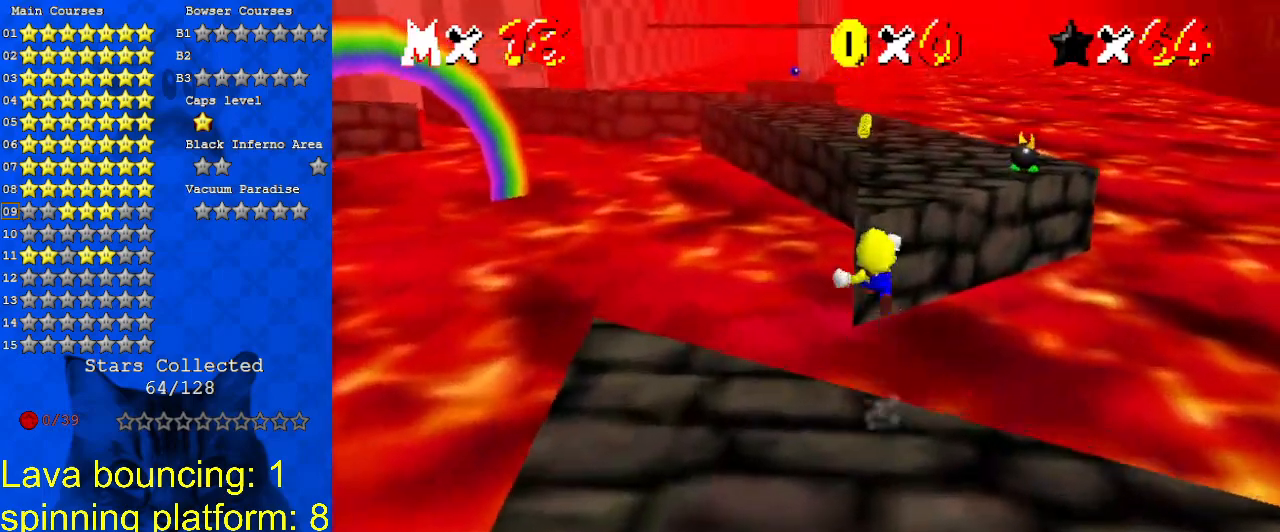
{"keys": ["shift", "up"], "events": [[500, "y", "up"]]}
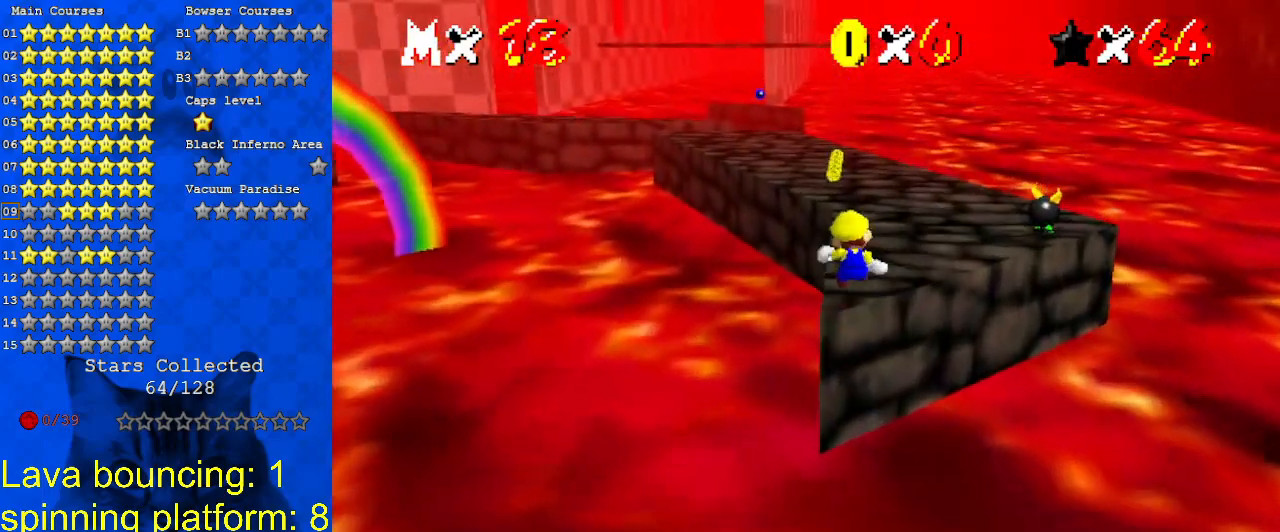
{"keys": ["up"], "events": [[67, "shift", "up"], [167, "left", "down"], [233, "left", "up"]]}
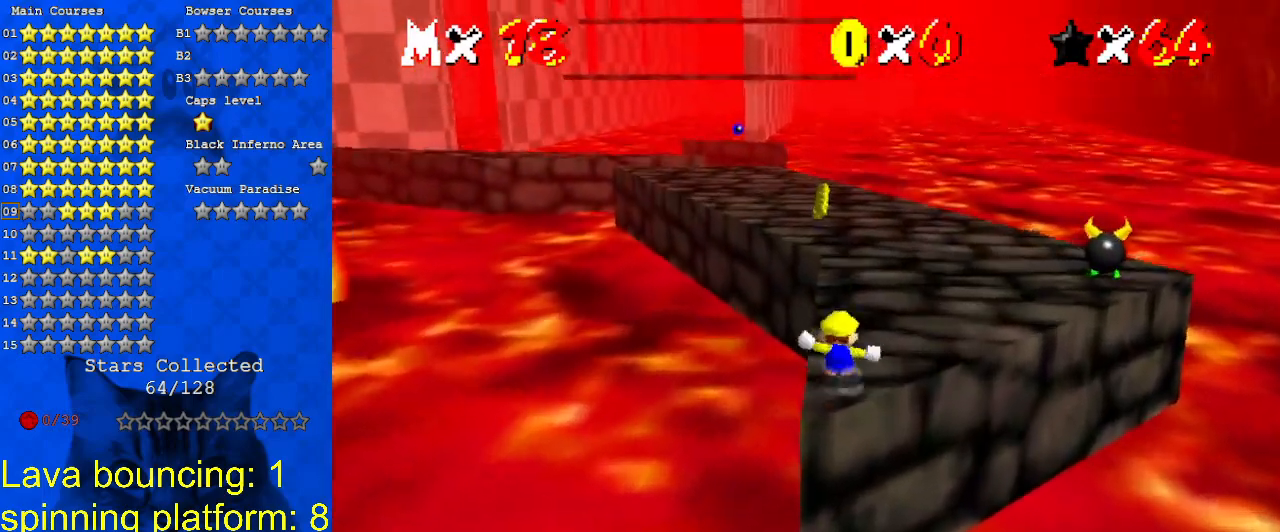
{"keys": ["up"], "events": [[167, "ctrl", "down"], [367, "ctrl", "up"]]}
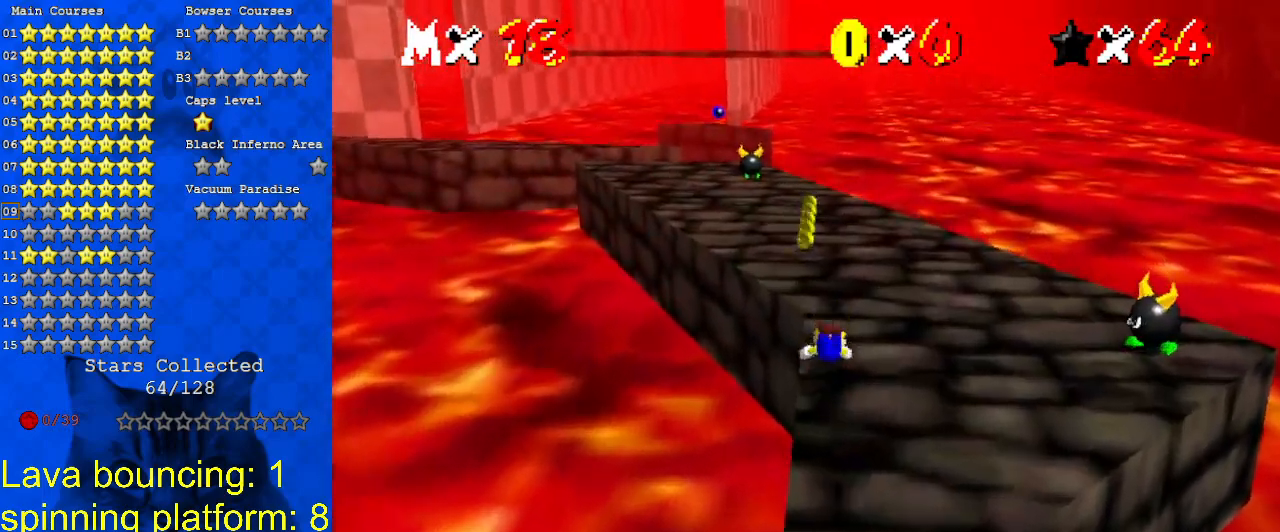
{"keys": ["c", "s", "up"], "events": [[33, "shift", "down"], [67, "ctrl", "down"], [167, "ctrl", "up"], [167, "shift", "up"], [267, "d", "down"], [367, "d", "up"], [467, "c", "down"], [500, "s", "down"]]}
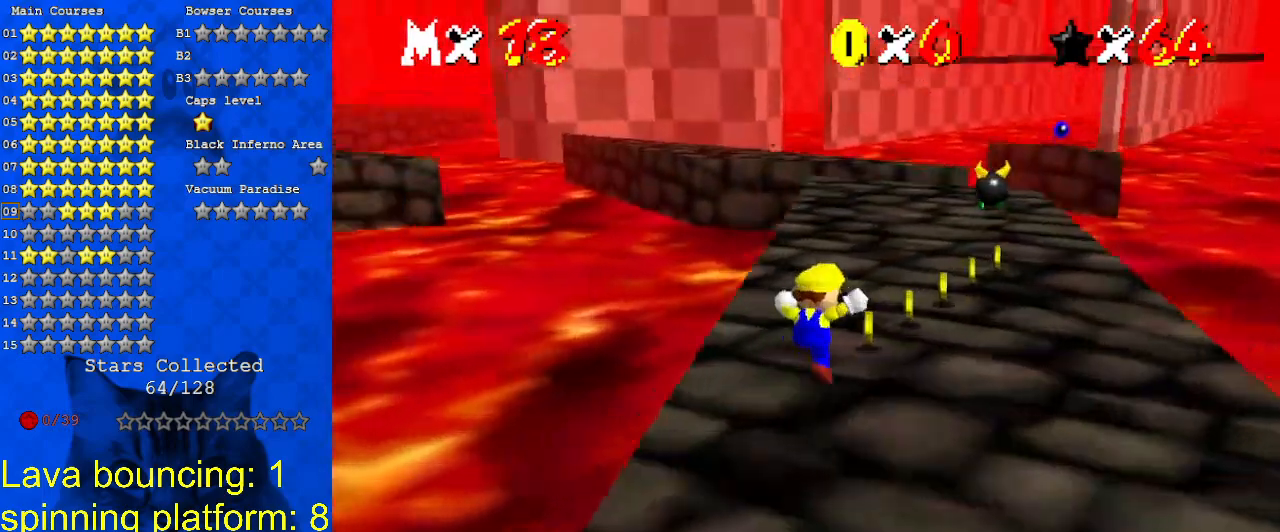
{"keys": ["ctrl", "up"], "events": [[100, "c", "up"], [100, "s", "up"], [233, "shift", "down"], [367, "shift", "up"], [467, "ctrl", "down"]]}